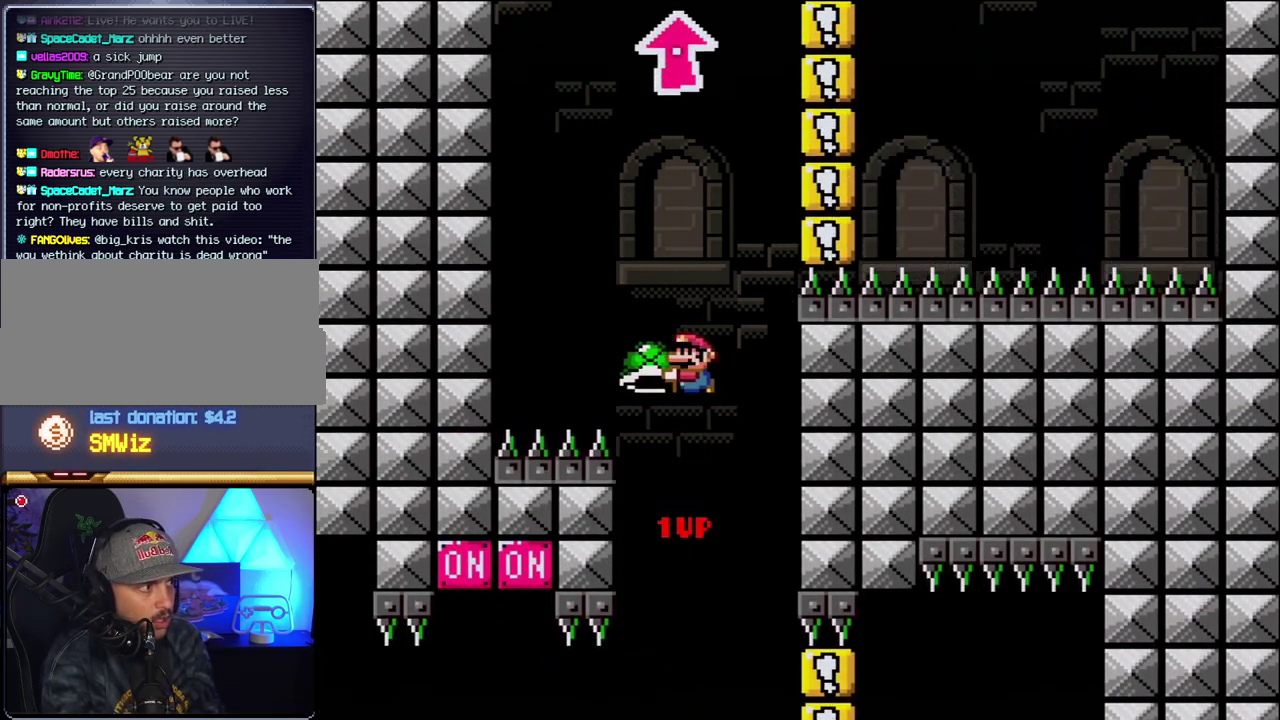
Gameplay with a controller (Nintendo layout); each line is a JSON object with the inputs held at the frame after it. "events" lists button and stick changes between this image and that frame as [ms after this image, input, new state], when the widget could be followed in between. Not read: L3 R3.
{"buttons": ["B", "Y", "DPAD_RIGHT"], "events": [[17, "DPAD_LEFT", "up"], [117, "Y", "up"], [217, "DPAD_LEFT", "down"], [233, "Y", "down"], [300, "DPAD_LEFT", "up"], [333, "DPAD_RIGHT", "down"]]}
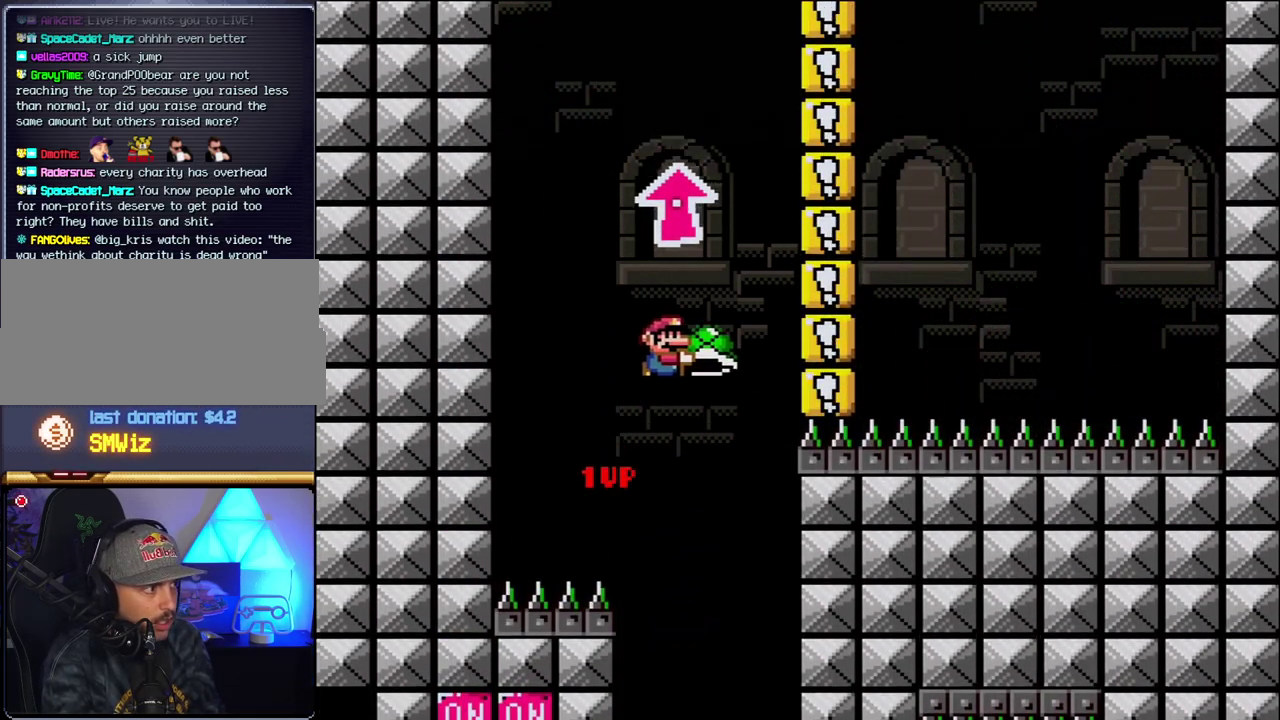
{"buttons": ["B", "Y"], "events": [[117, "DPAD_LEFT", "down"], [117, "DPAD_RIGHT", "up"], [233, "DPAD_LEFT", "up"], [367, "Y", "up"], [467, "Y", "down"]]}
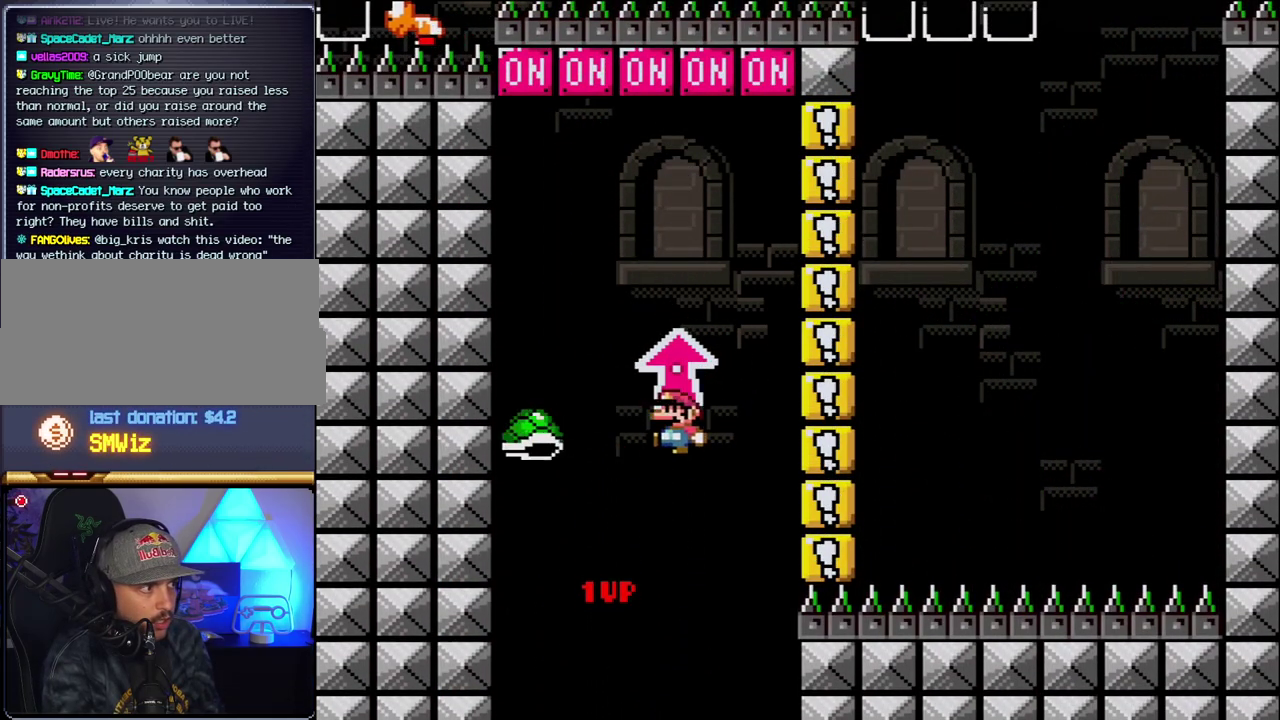
{"buttons": ["B", "DPAD_UP"], "events": [[217, "DPAD_UP", "down"], [367, "Y", "up"]]}
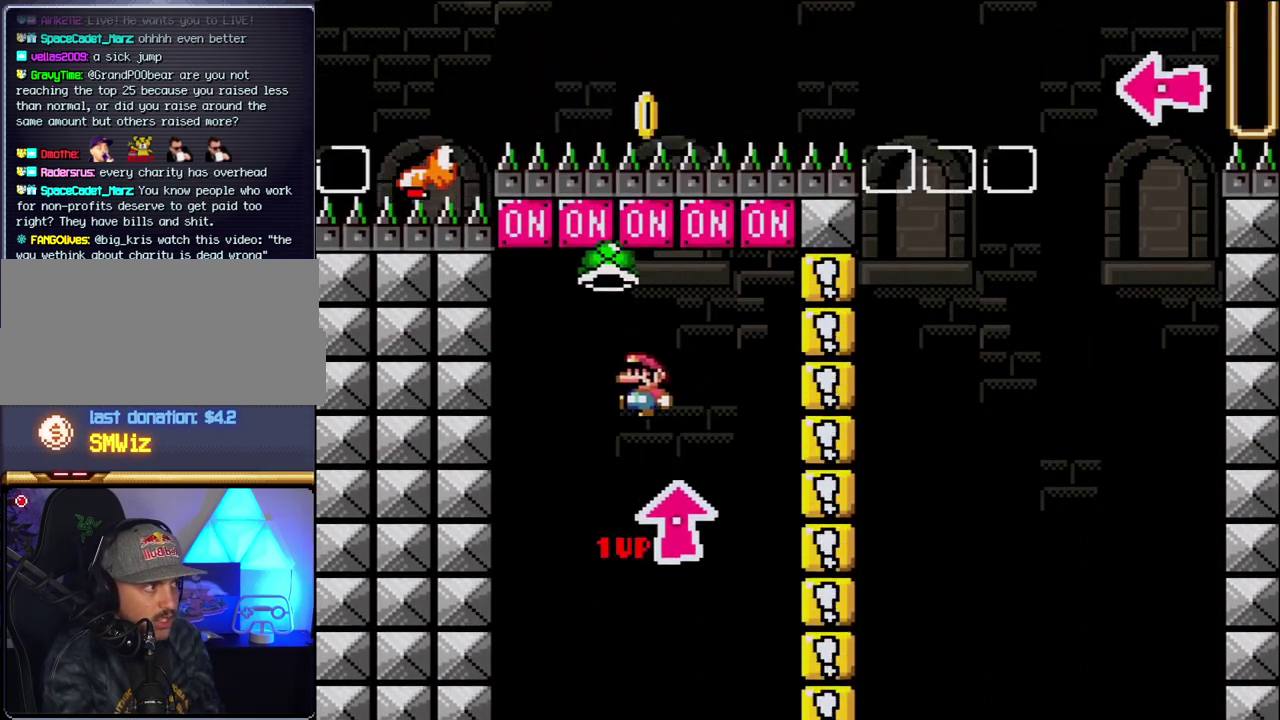
{"buttons": ["B", "Y", "DPAD_RIGHT"], "events": [[83, "DPAD_UP", "up"], [150, "DPAD_LEFT", "down"], [233, "DPAD_LEFT", "up"], [233, "DPAD_RIGHT", "down"], [267, "B", "up"], [483, "B", "down"], [483, "Y", "down"]]}
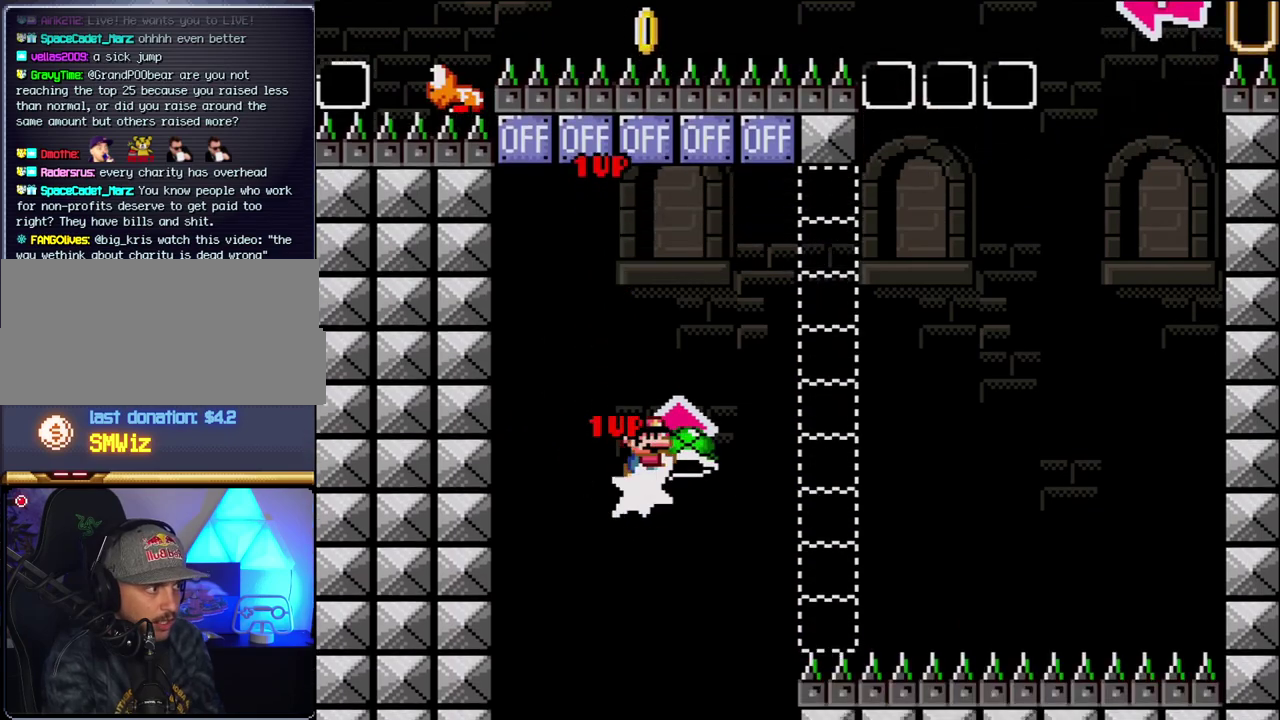
{"buttons": ["B", "DPAD_RIGHT"], "events": [[300, "B", "up"], [433, "B", "down"], [433, "Y", "up"]]}
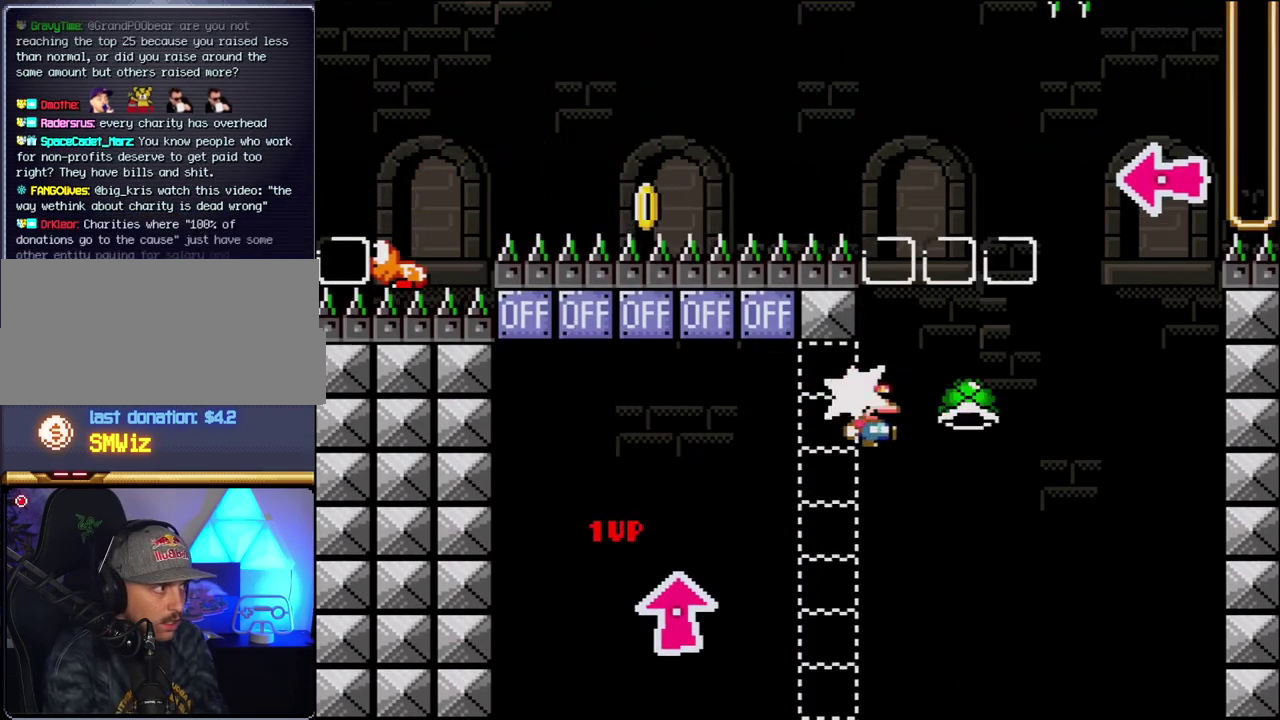
{"buttons": ["B", "Y"], "events": [[83, "Y", "down"], [267, "DPAD_RIGHT", "up"], [300, "DPAD_LEFT", "down"], [467, "DPAD_LEFT", "up"]]}
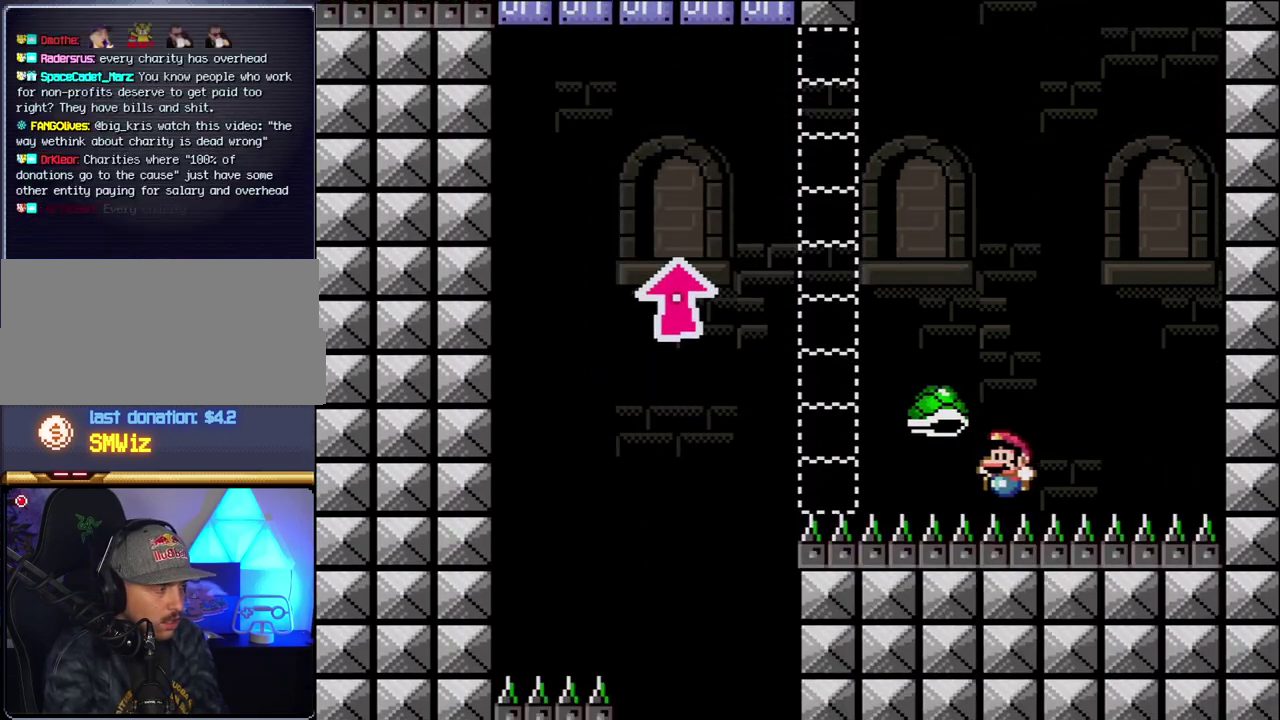
{"buttons": [], "events": [[50, "B", "up"], [50, "Y", "up"], [200, "B", "down"], [200, "Y", "down"], [267, "Y", "up"], [367, "B", "up"]]}
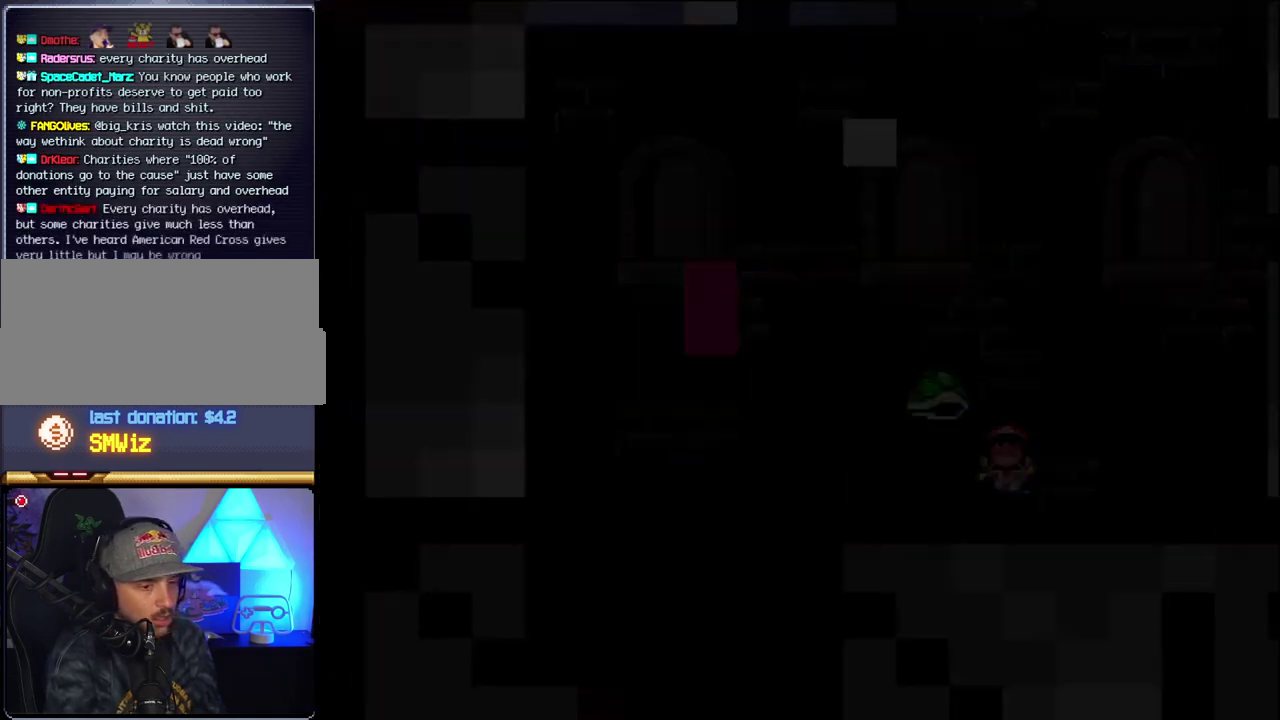
{"buttons": [], "events": []}
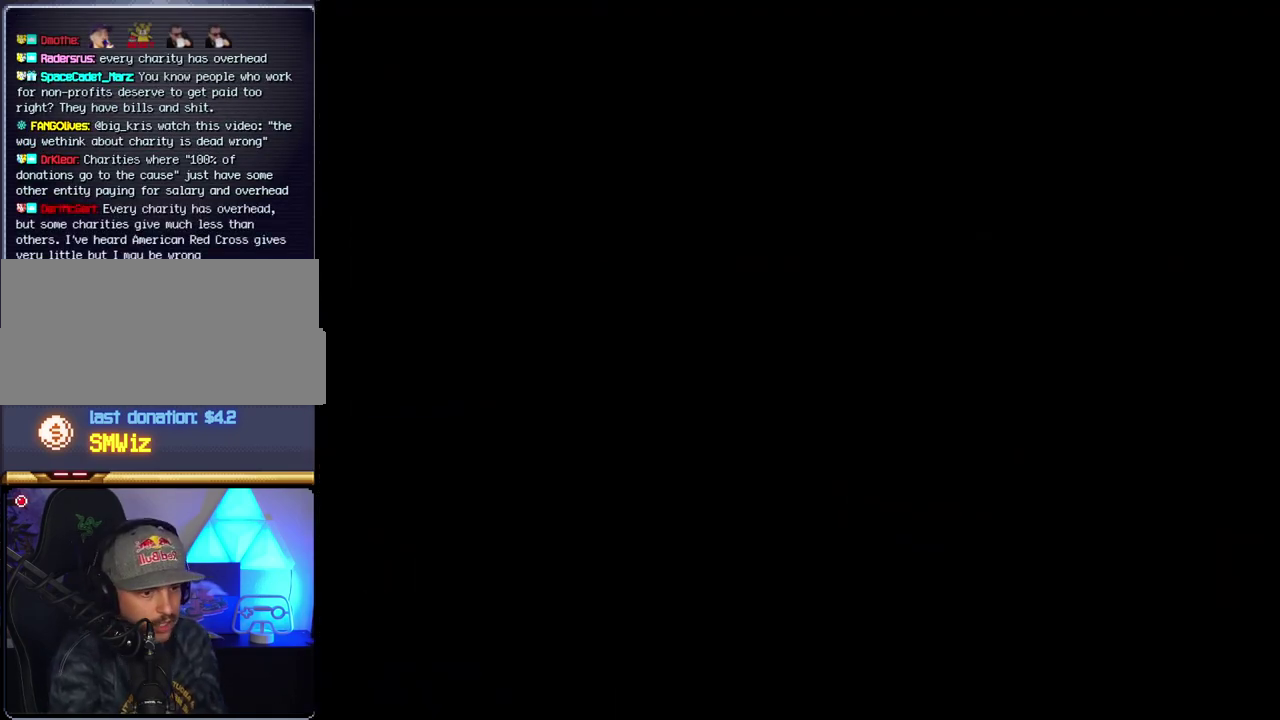
{"buttons": [], "events": []}
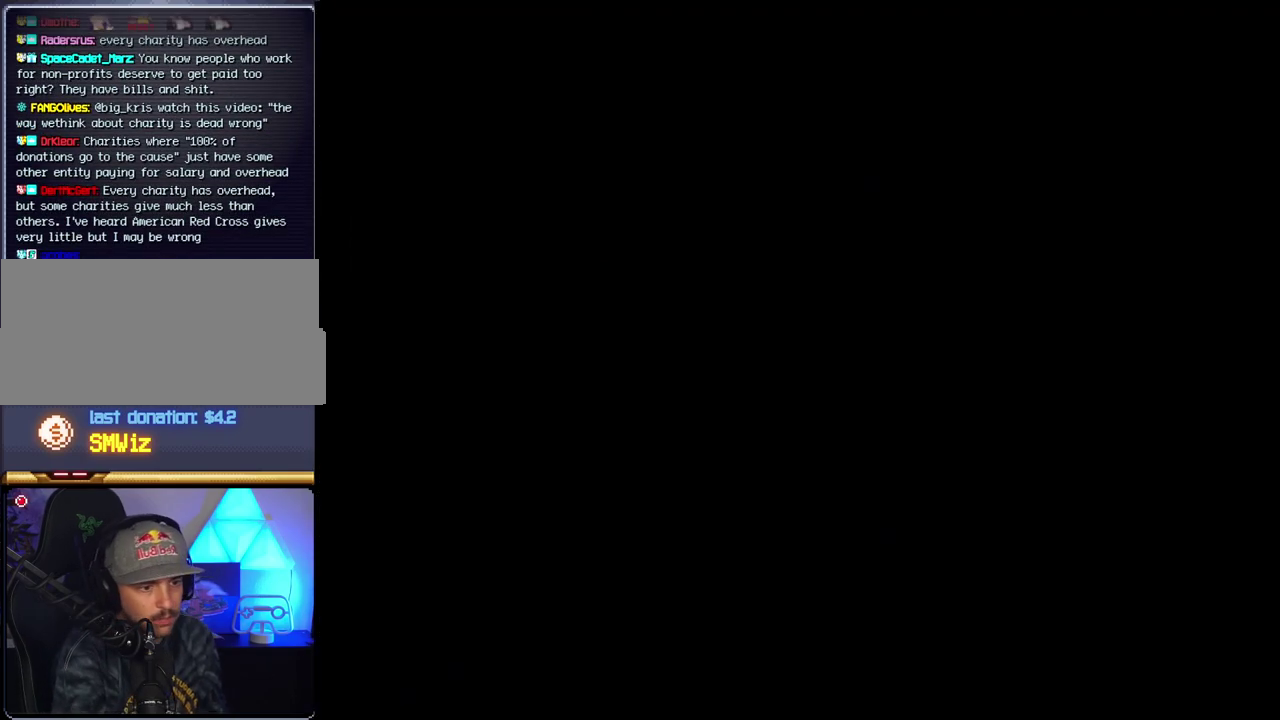
{"buttons": [], "events": []}
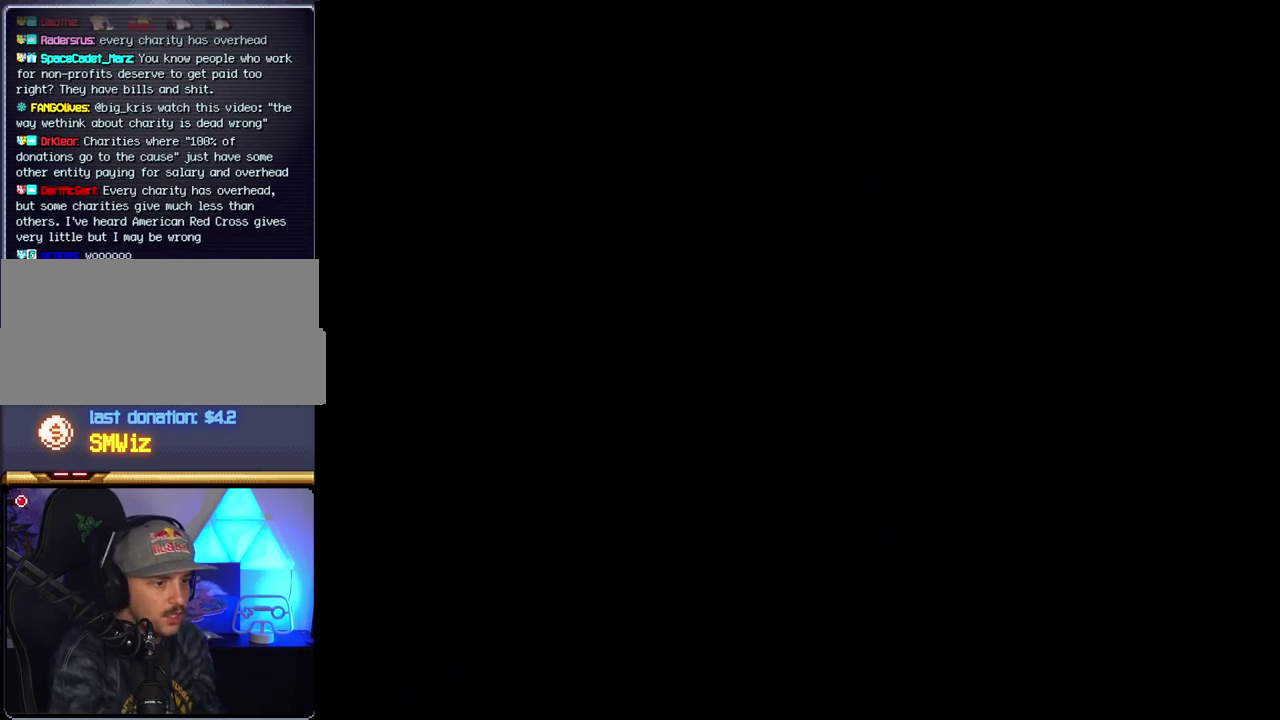
{"buttons": ["B", "DPAD_RIGHT"], "events": [[300, "B", "down"], [433, "DPAD_RIGHT", "down"]]}
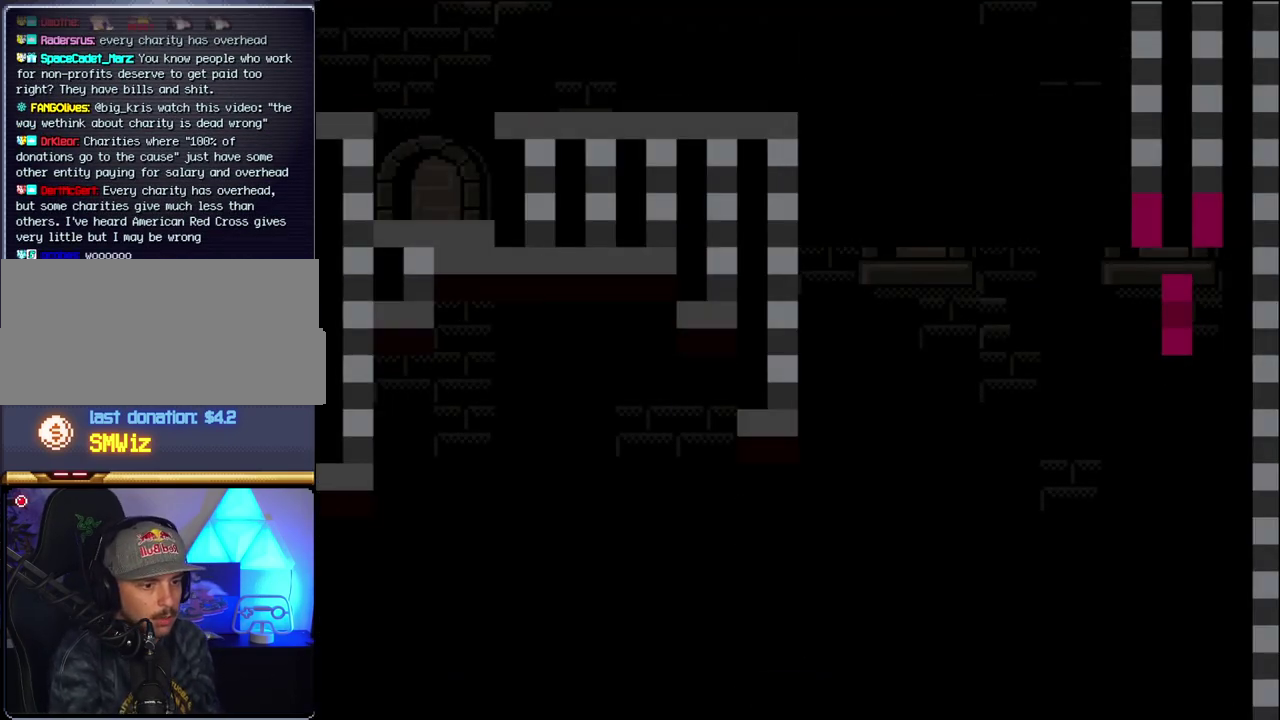
{"buttons": ["B", "DPAD_RIGHT"], "events": []}
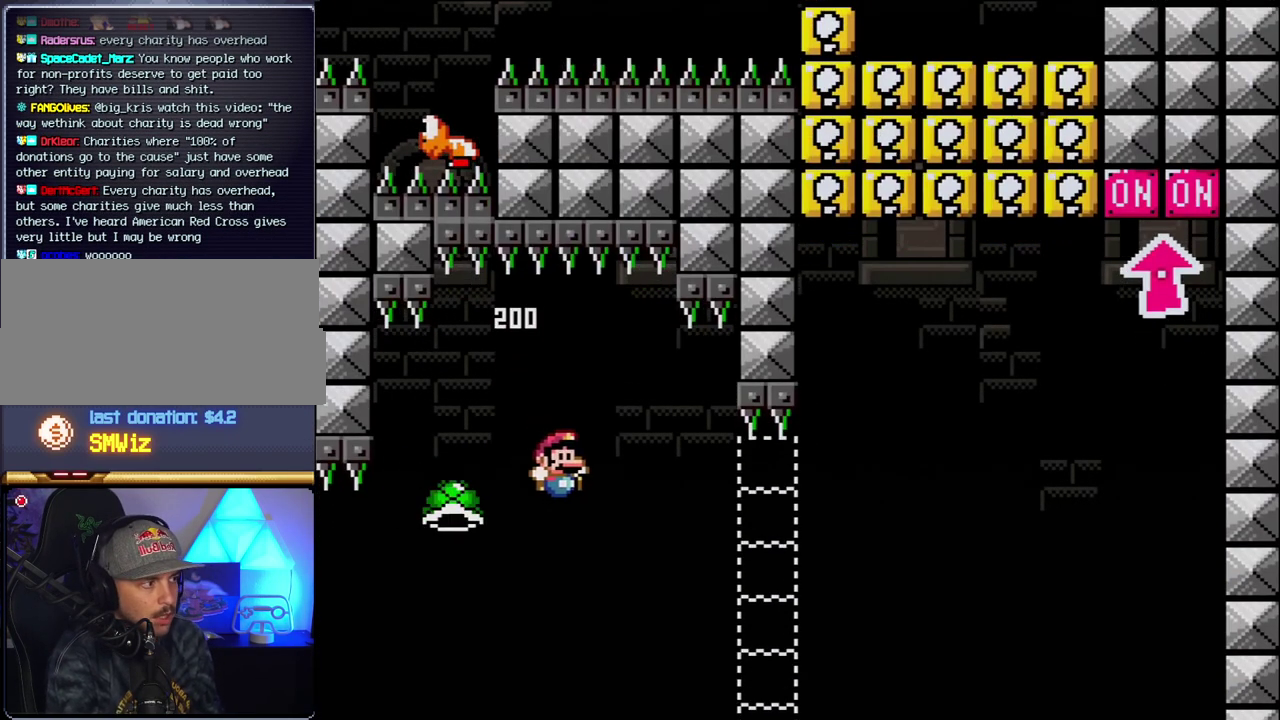
{"buttons": ["B", "Y", "DPAD_RIGHT"], "events": [[83, "Y", "down"]]}
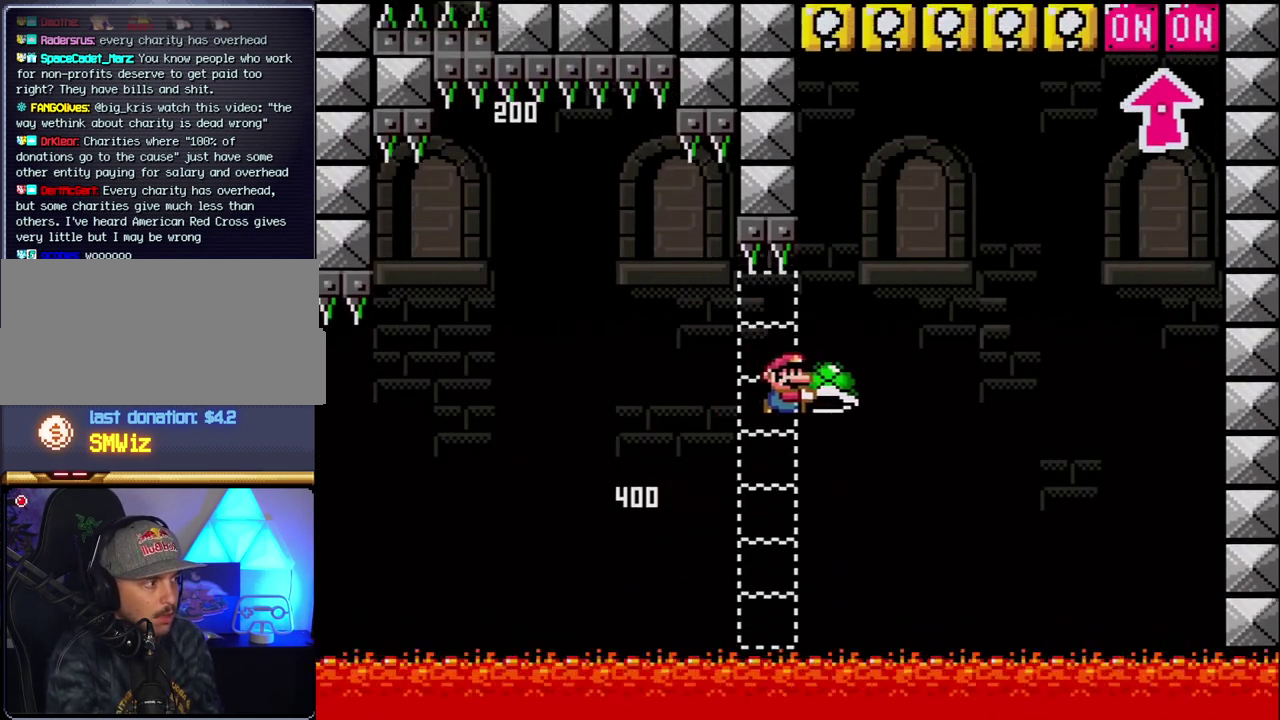
{"buttons": ["B", "Y", "DPAD_RIGHT"], "events": [[300, "Y", "up"], [467, "Y", "down"]]}
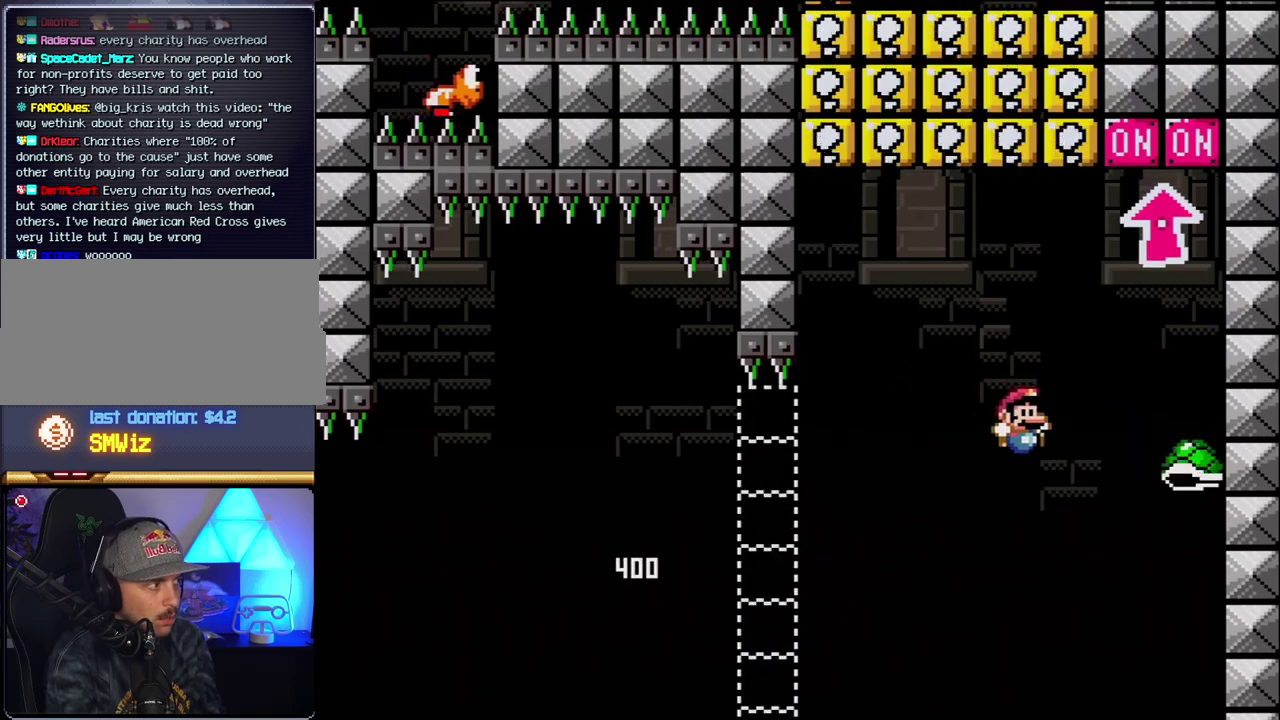
{"buttons": ["B", "DPAD_LEFT"], "events": [[50, "DPAD_LEFT", "down"], [50, "DPAD_RIGHT", "up"], [183, "DPAD_LEFT", "up"], [183, "DPAD_RIGHT", "down"], [267, "DPAD_UP", "down"], [333, "DPAD_RIGHT", "up"], [367, "Y", "up"], [450, "DPAD_LEFT", "down"], [450, "DPAD_UP", "up"]]}
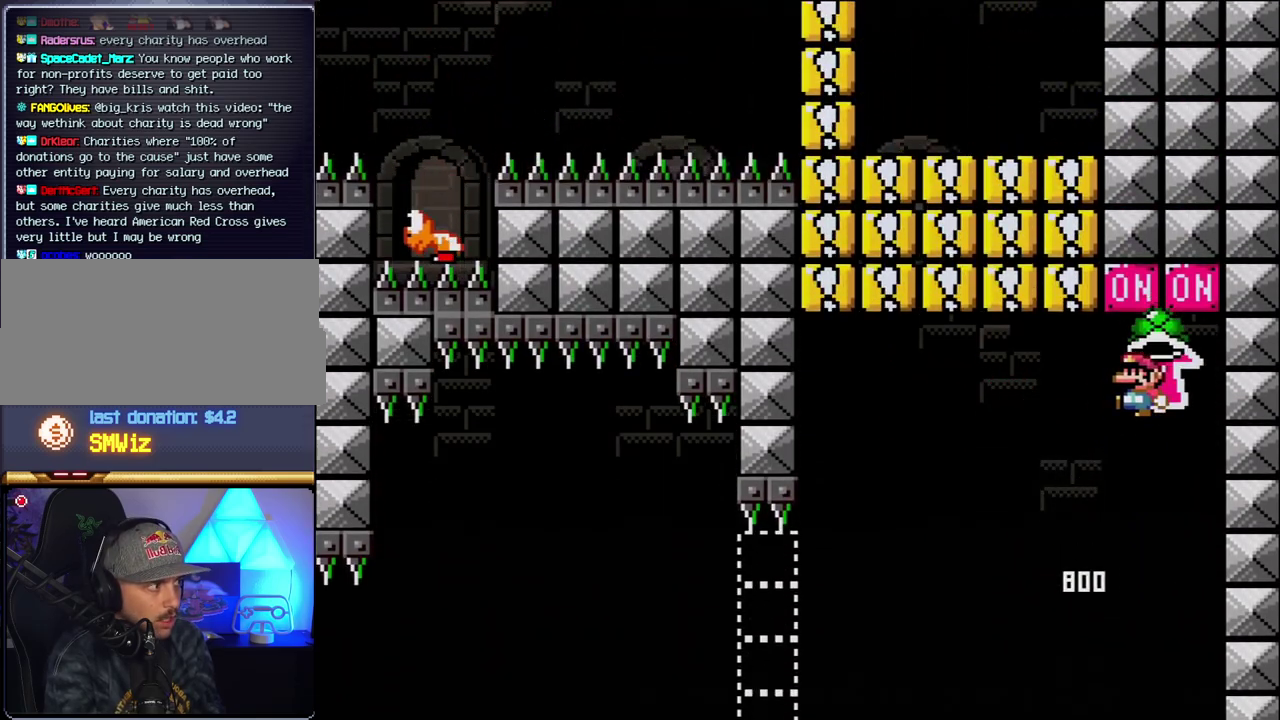
{"buttons": ["B", "Y", "DPAD_LEFT"], "events": [[83, "B", "up"], [300, "B", "down"], [300, "Y", "down"]]}
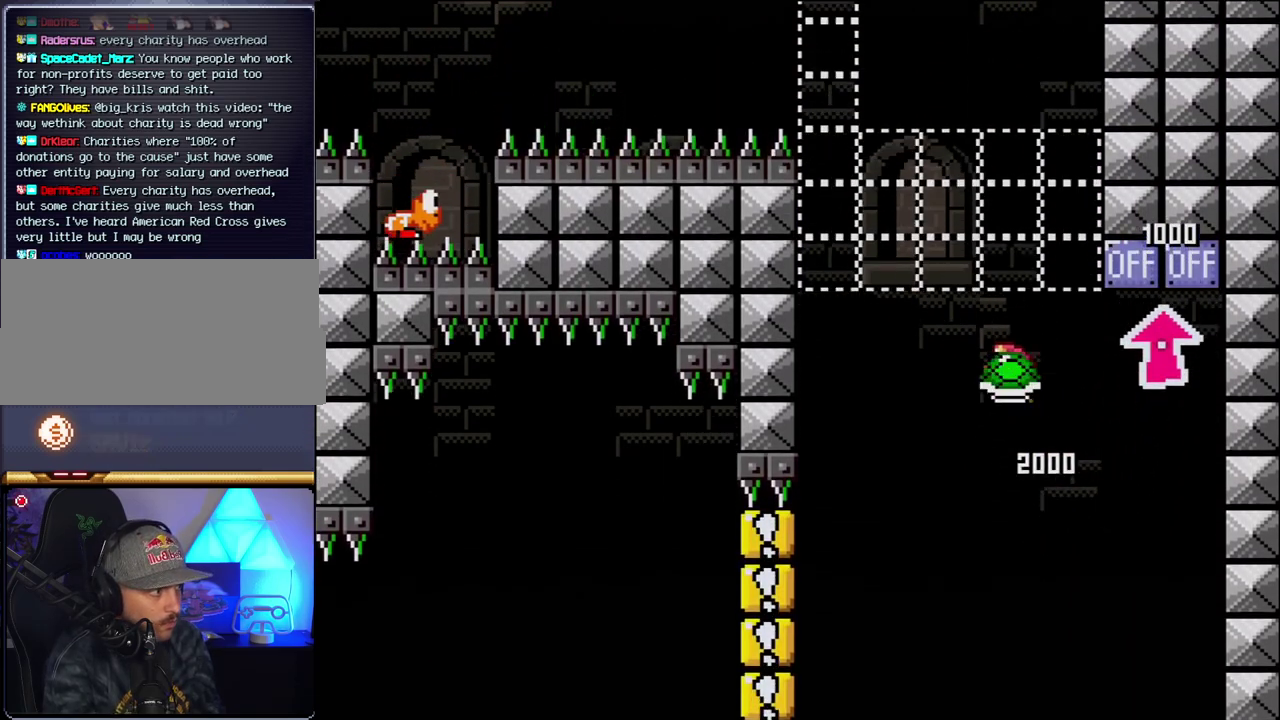
{"buttons": ["B", "Y"], "events": [[17, "DPAD_LEFT", "up"], [50, "DPAD_RIGHT", "down"], [200, "DPAD_LEFT", "down"], [200, "DPAD_RIGHT", "up"], [333, "DPAD_LEFT", "up"], [333, "Y", "up"], [483, "Y", "down"]]}
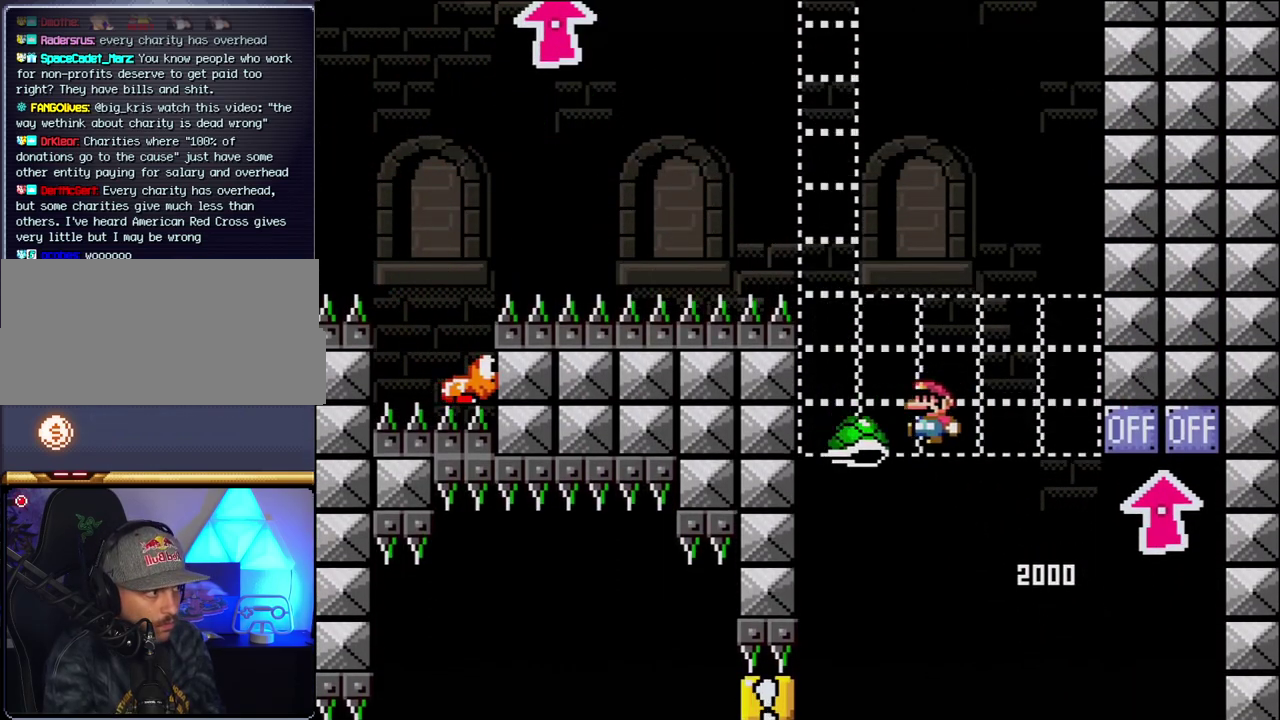
{"buttons": ["B", "Y"], "events": [[117, "DPAD_LEFT", "down"], [267, "DPAD_LEFT", "up"], [267, "DPAD_RIGHT", "down"], [450, "DPAD_RIGHT", "up"]]}
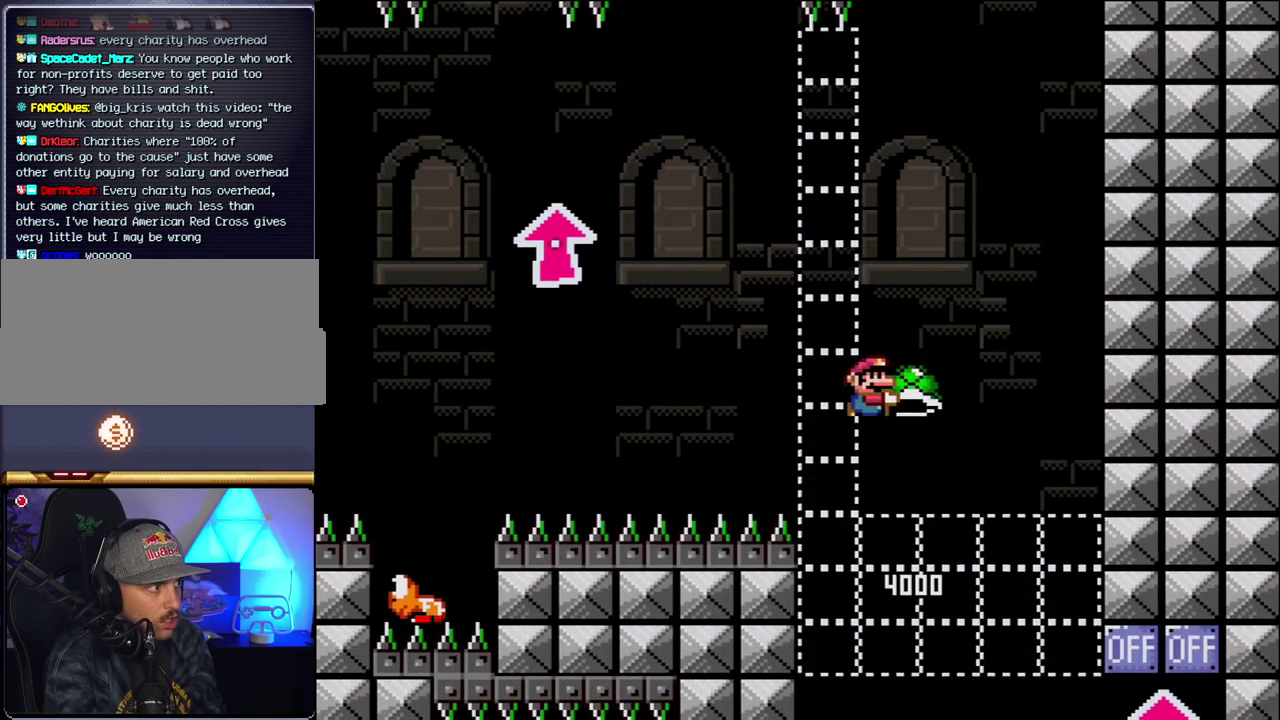
{"buttons": ["B", "Y", "DPAD_LEFT"], "events": [[50, "DPAD_RIGHT", "down"], [83, "Y", "up"], [200, "DPAD_RIGHT", "up"], [200, "Y", "down"], [233, "DPAD_LEFT", "down"]]}
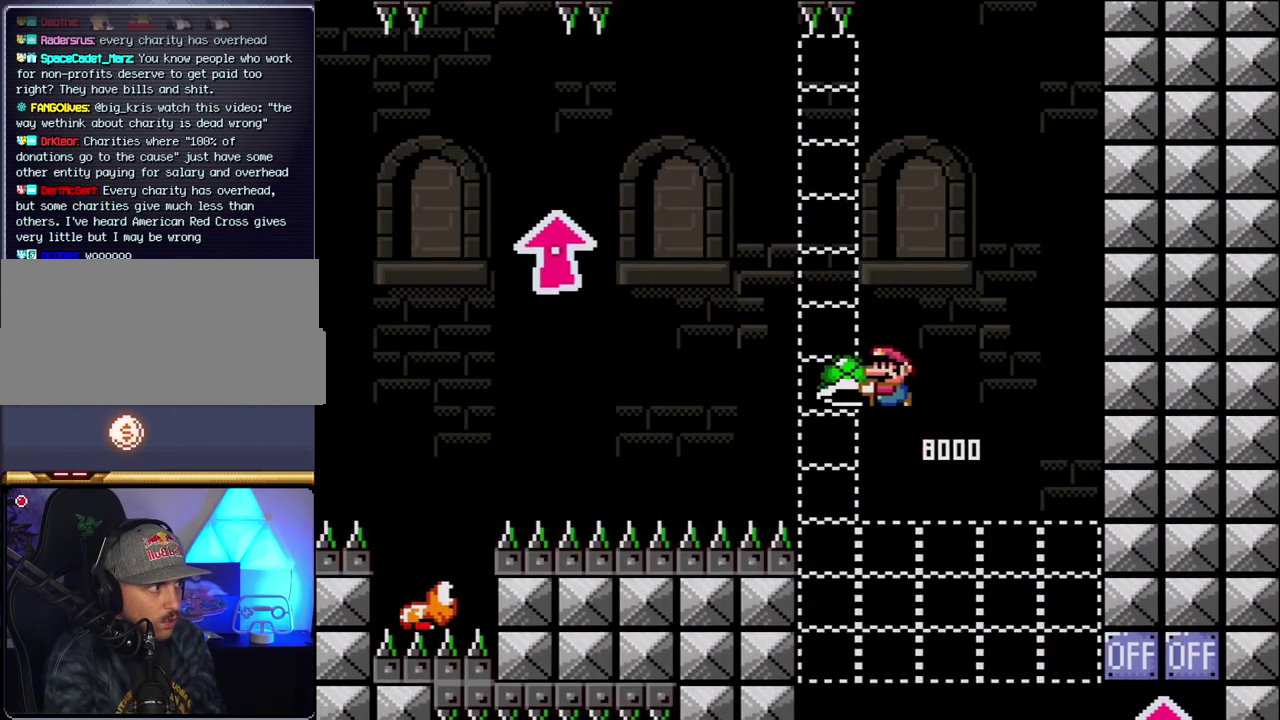
{"buttons": ["B"], "events": [[83, "DPAD_LEFT", "up"], [183, "DPAD_RIGHT", "down"], [300, "DPAD_RIGHT", "up"], [367, "Y", "up"]]}
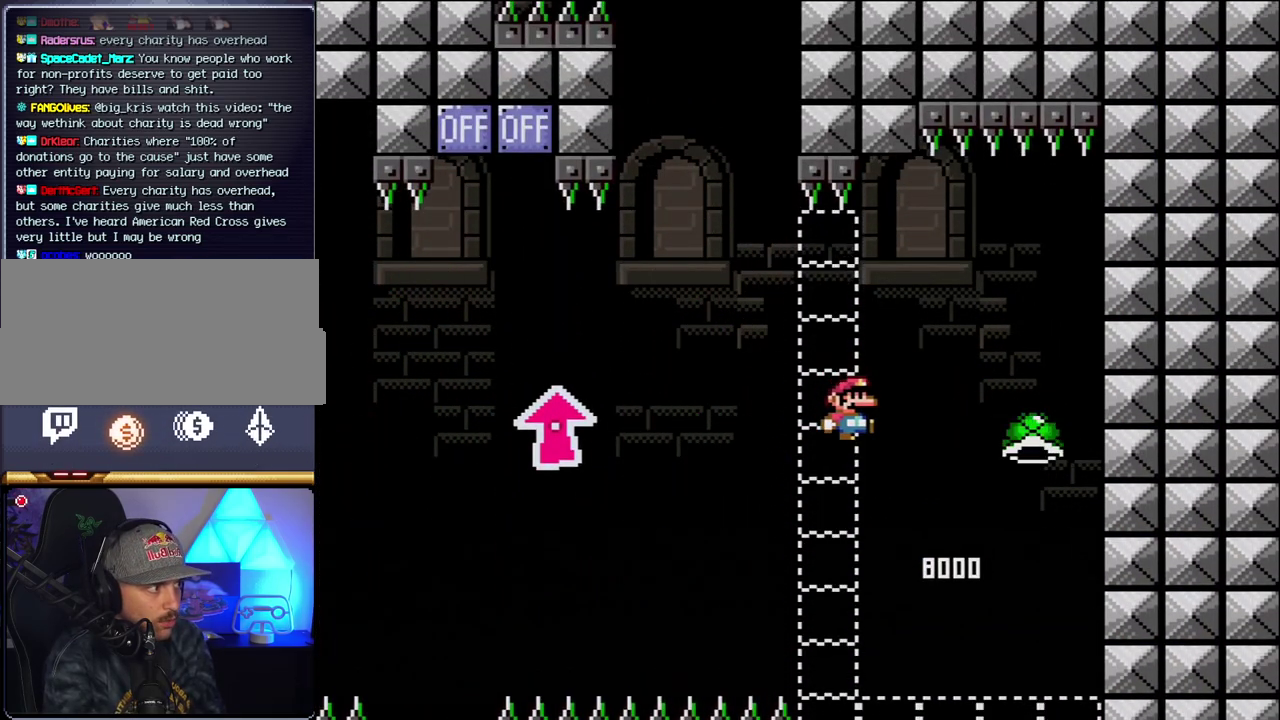
{"buttons": ["B", "Y", "DPAD_UP", "DPAD_LEFT"], "events": [[17, "Y", "down"], [183, "DPAD_LEFT", "down"], [483, "DPAD_UP", "down"]]}
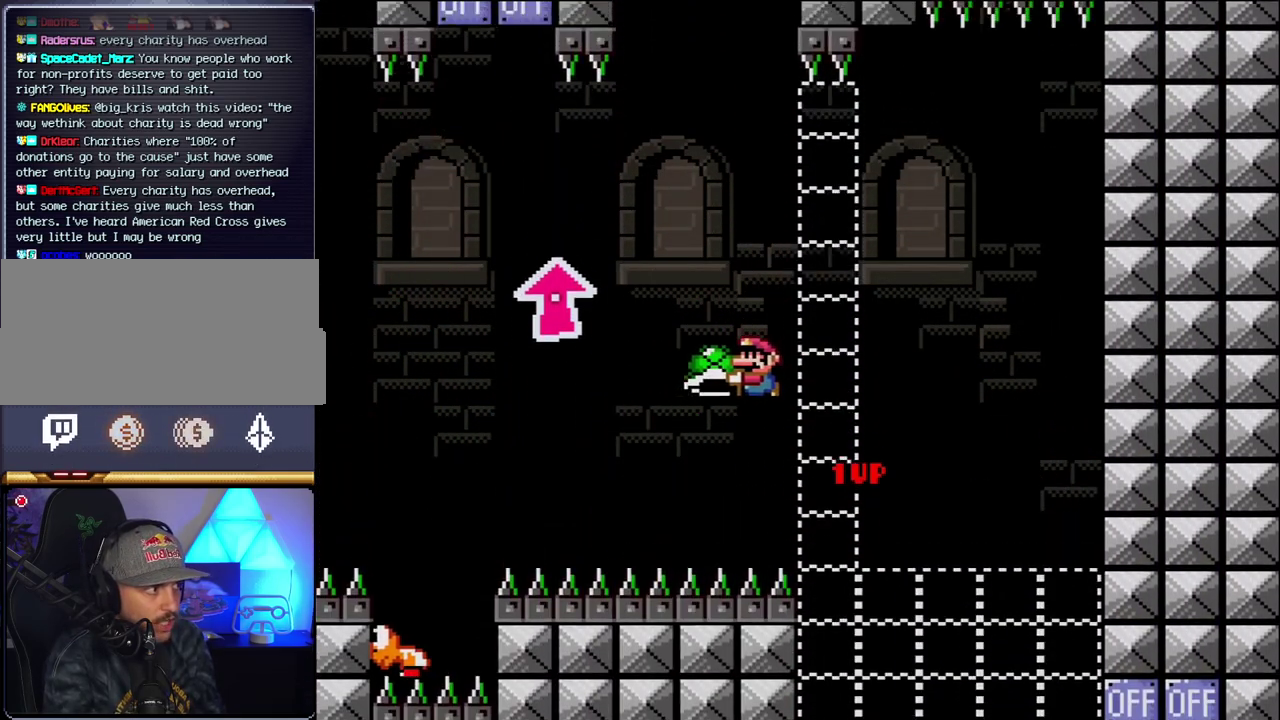
{"buttons": ["B", "Y", "DPAD_UP", "DPAD_LEFT"], "events": [[367, "Y", "up"], [483, "Y", "down"]]}
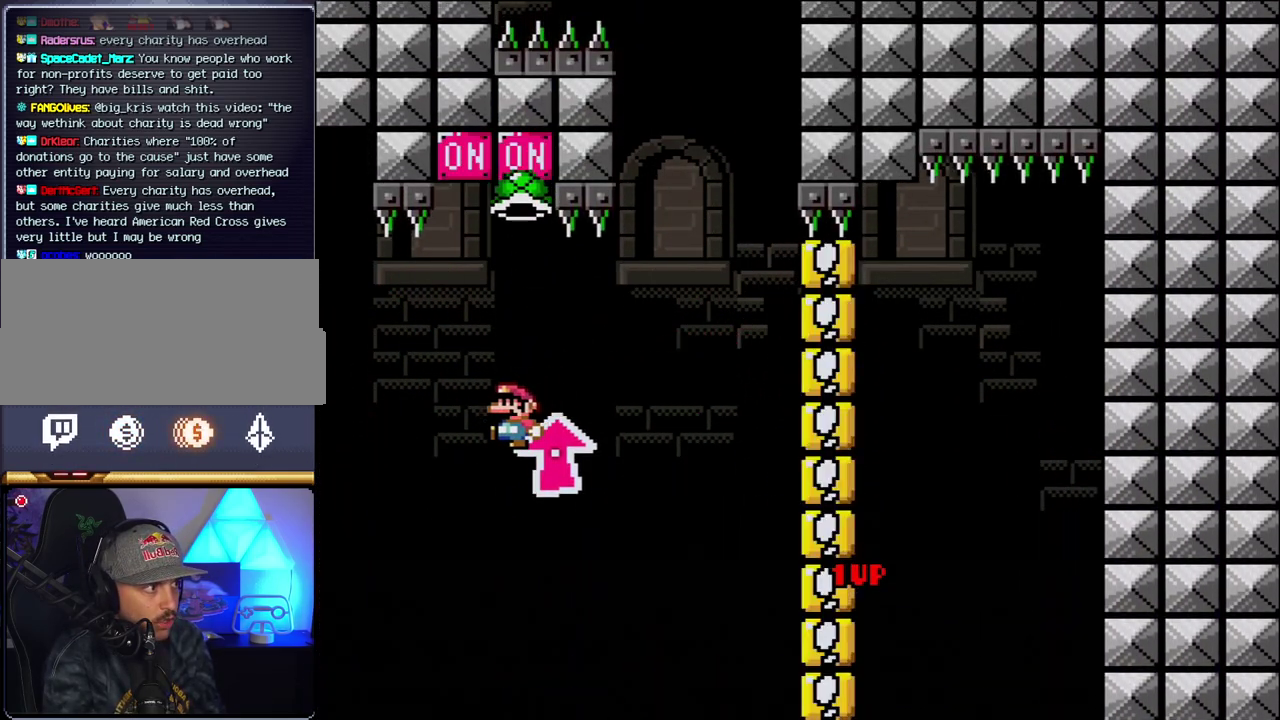
{"buttons": ["B", "Y", "DPAD_LEFT"], "events": [[83, "DPAD_UP", "up"], [117, "DPAD_LEFT", "up"], [150, "DPAD_RIGHT", "down"], [300, "DPAD_LEFT", "down"], [300, "DPAD_RIGHT", "up"]]}
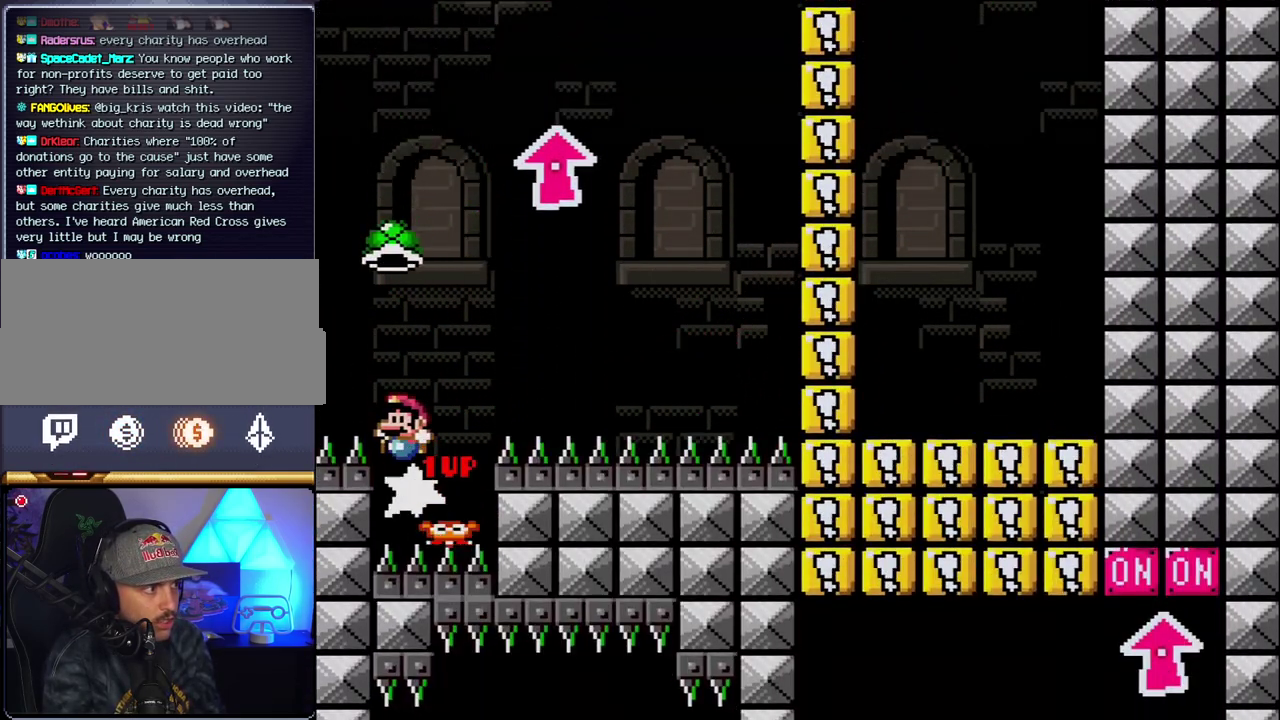
{"buttons": ["B", "Y", "DPAD_RIGHT"], "events": [[83, "DPAD_LEFT", "up"], [83, "DPAD_RIGHT", "down"], [300, "Y", "up"], [400, "Y", "down"]]}
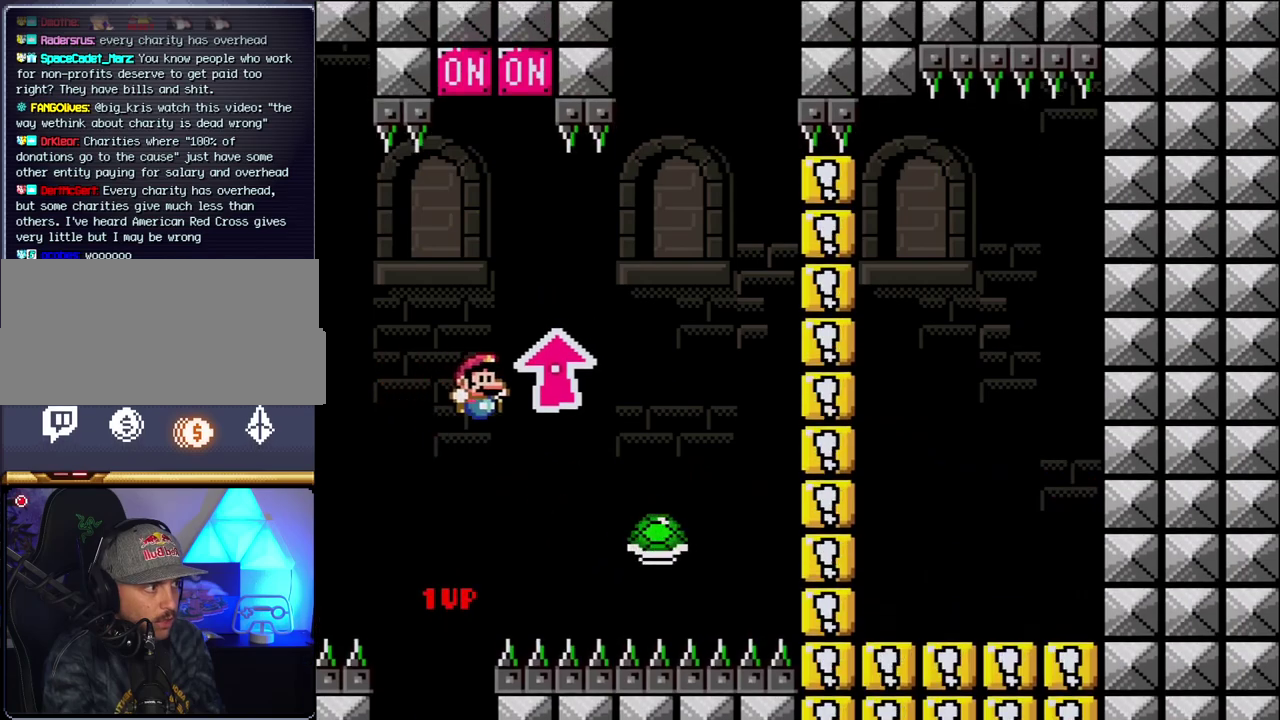
{"buttons": ["B", "Y", "DPAD_LEFT"], "events": [[83, "B", "up"], [217, "B", "down"], [267, "DPAD_RIGHT", "up"], [300, "DPAD_LEFT", "down"]]}
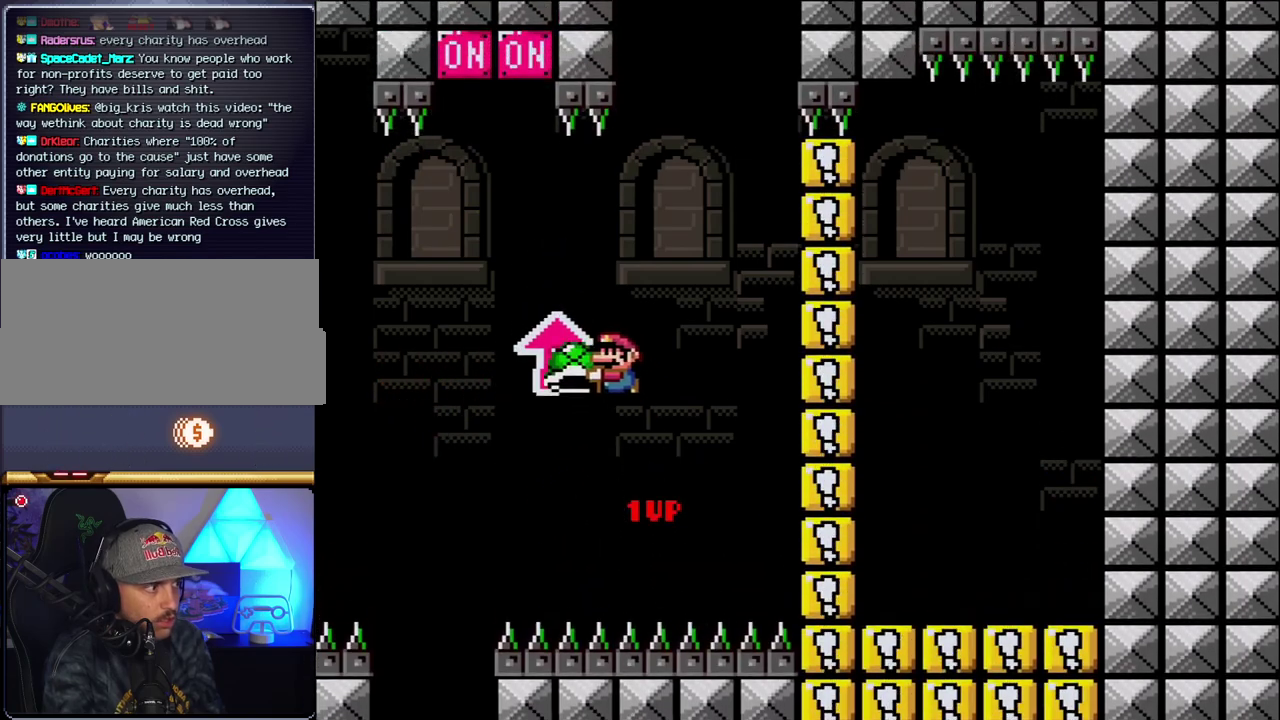
{"buttons": ["B", "Y", "DPAD_RIGHT"], "events": [[83, "DPAD_LEFT", "up"], [117, "DPAD_RIGHT", "down"], [200, "DPAD_RIGHT", "up"], [300, "Y", "up"], [333, "DPAD_RIGHT", "down"], [433, "Y", "down"]]}
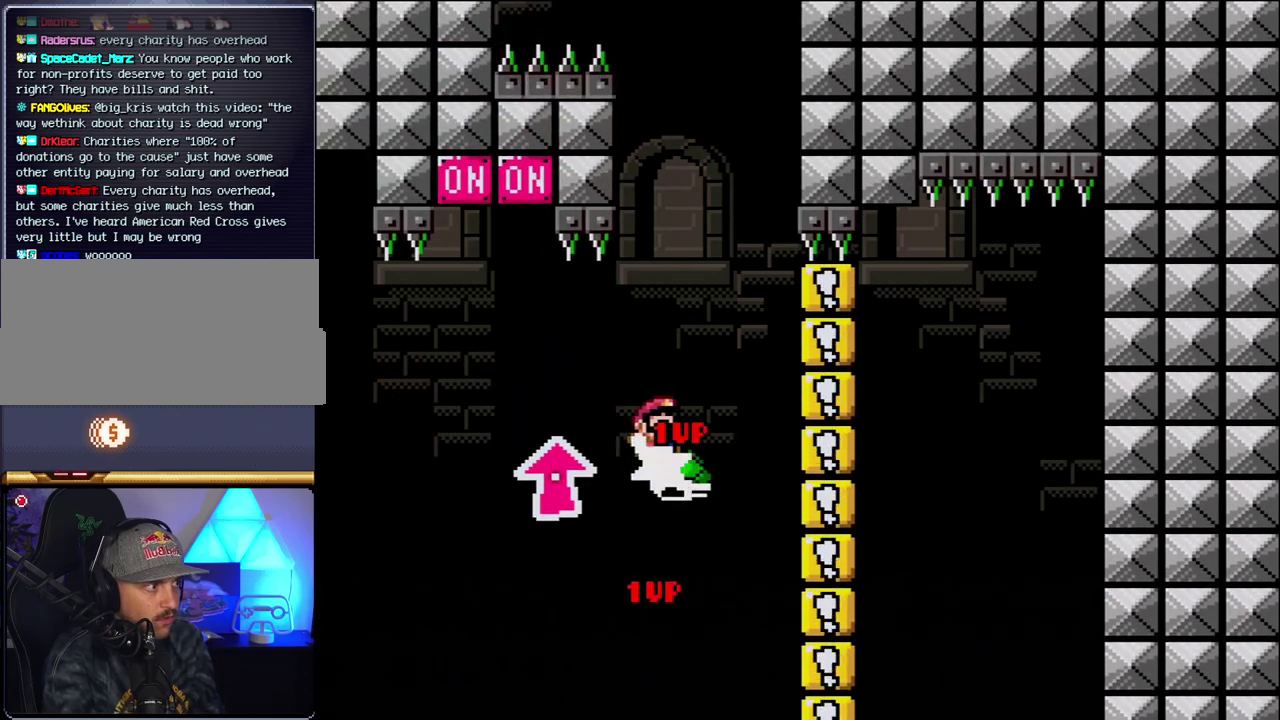
{"buttons": ["B", "Y"], "events": [[50, "DPAD_RIGHT", "up"], [150, "DPAD_LEFT", "down"], [467, "DPAD_LEFT", "up"]]}
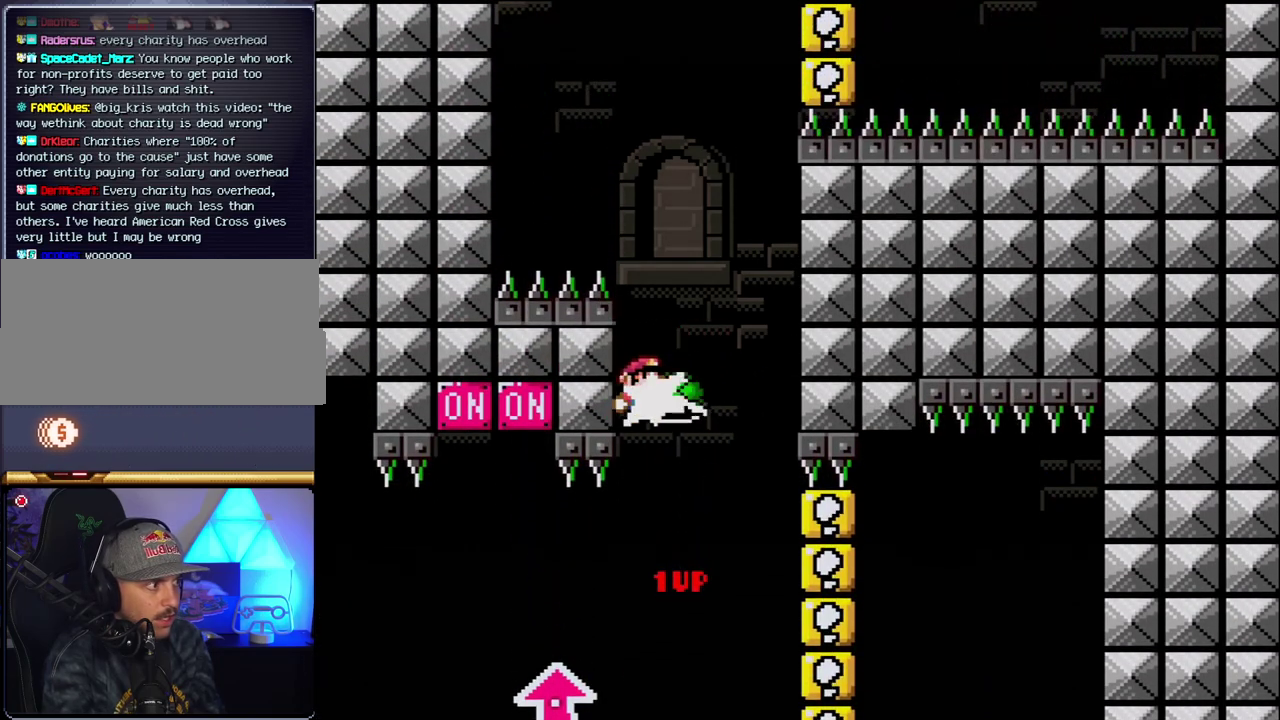
{"buttons": ["B", "Y", "DPAD_LEFT"], "events": [[17, "DPAD_RIGHT", "down"], [17, "Y", "up"], [150, "Y", "down"], [333, "DPAD_RIGHT", "up"], [367, "DPAD_LEFT", "down"]]}